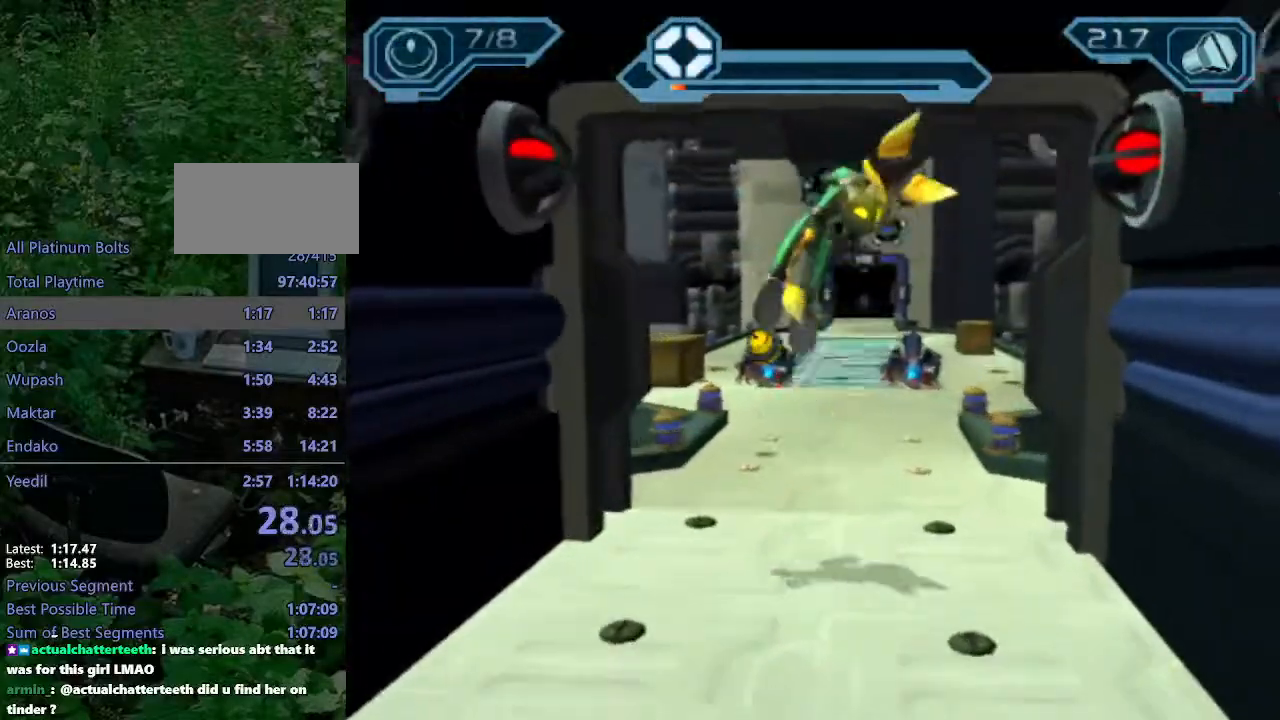
Gameplay with a controller (PlayStation layout); each line is a JSON object with the inputs held at the frame after it (dt_ms = milliseconds from this image to that frame). "events" lists button and stick changes between this image and that frame as [ms after this image, input, new state], when the widget could be followed in between. Not read: L3 R3.
{"dt_ms": 500, "buttons": [], "left_stick": "up", "right_stick": "center", "events": [[83, "TRIANGLE", "up"], [133, "TRIANGLE", "down"], [200, "TRIANGLE", "up"], [333, "right_stick", "left"], [450, "right_stick", "center"]]}
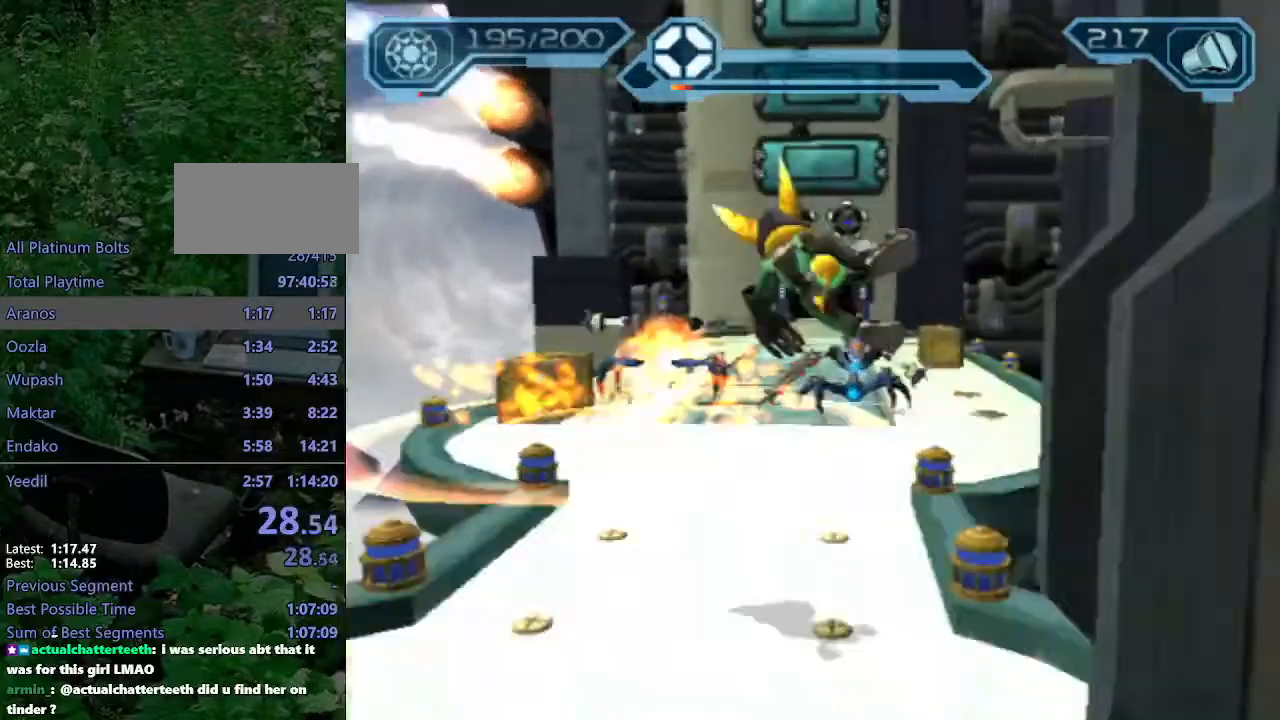
{"dt_ms": 500, "buttons": ["CIRCLE", "R2"], "left_stick": "up", "right_stick": "center", "events": [[117, "CROSS", "down"], [183, "CROSS", "up"], [383, "R2", "down"], [467, "CIRCLE", "down"]]}
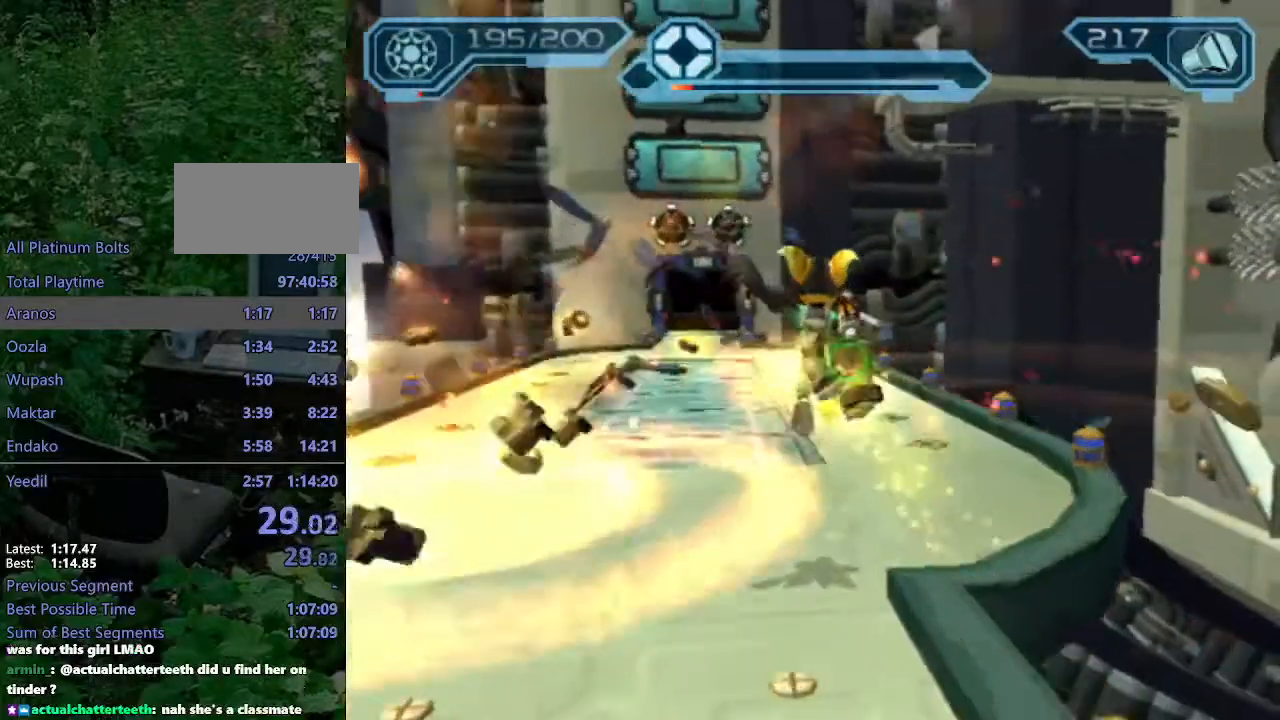
{"dt_ms": 500, "buttons": ["CIRCLE", "R2"], "left_stick": "up", "right_stick": "center", "events": []}
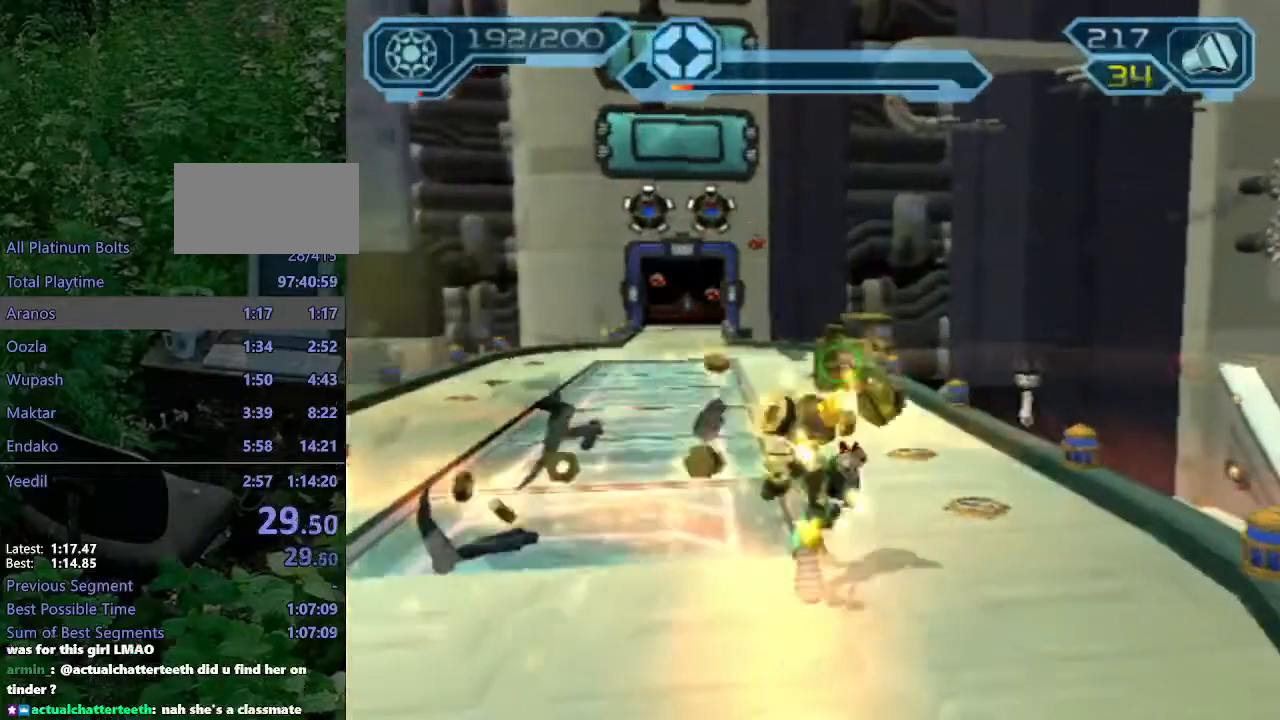
{"dt_ms": 500, "buttons": ["CIRCLE"], "left_stick": "up-left", "right_stick": "center", "events": [[150, "CIRCLE", "up"], [167, "R2", "up"], [217, "CROSS", "down"], [217, "R1", "down"], [267, "left_stick", "up-left"], [400, "CROSS", "up"], [417, "R1", "up"], [433, "CIRCLE", "down"]]}
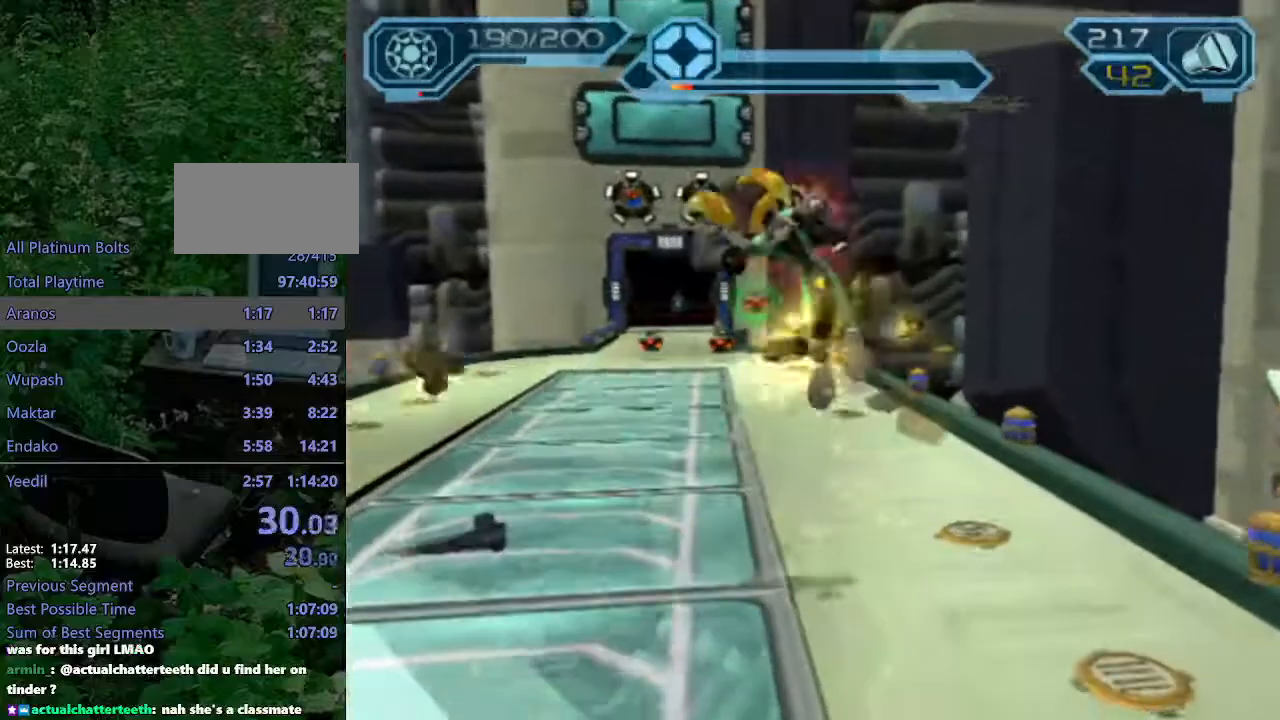
{"dt_ms": 500, "buttons": ["CIRCLE"], "left_stick": "up", "right_stick": "center", "events": [[217, "left_stick", "up"]]}
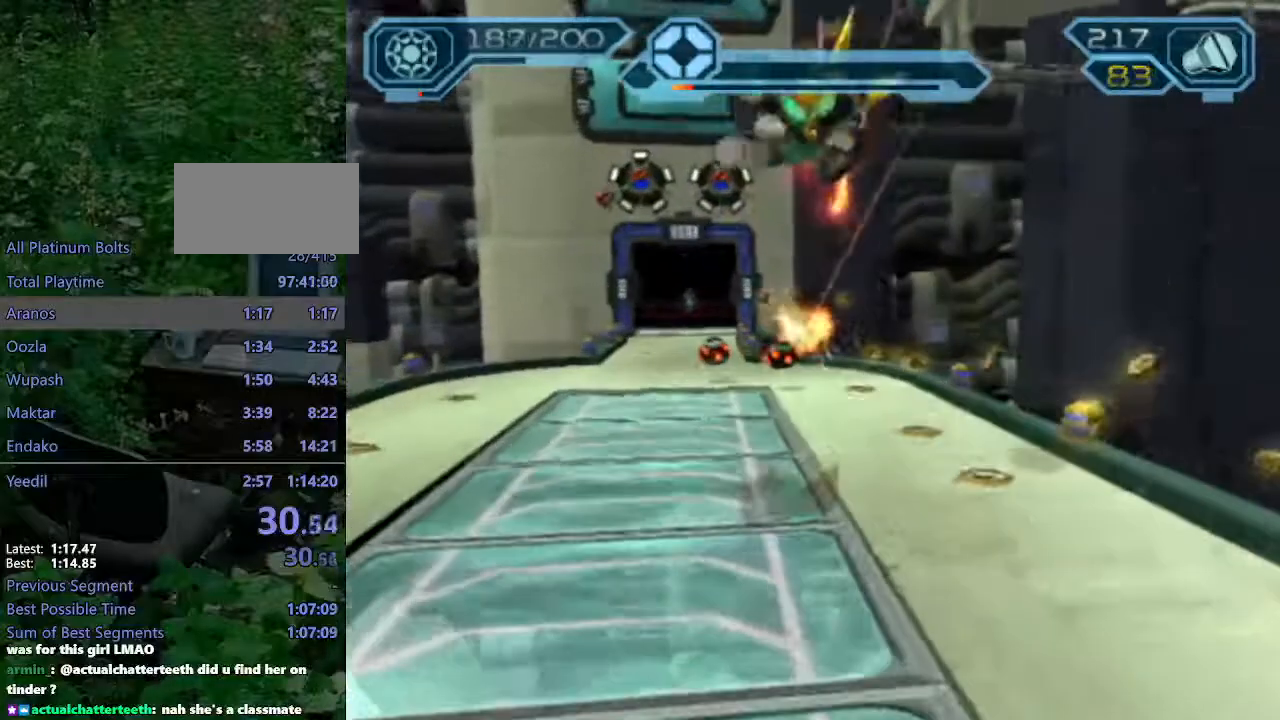
{"dt_ms": 500, "buttons": ["CIRCLE"], "left_stick": "up", "right_stick": "center", "events": []}
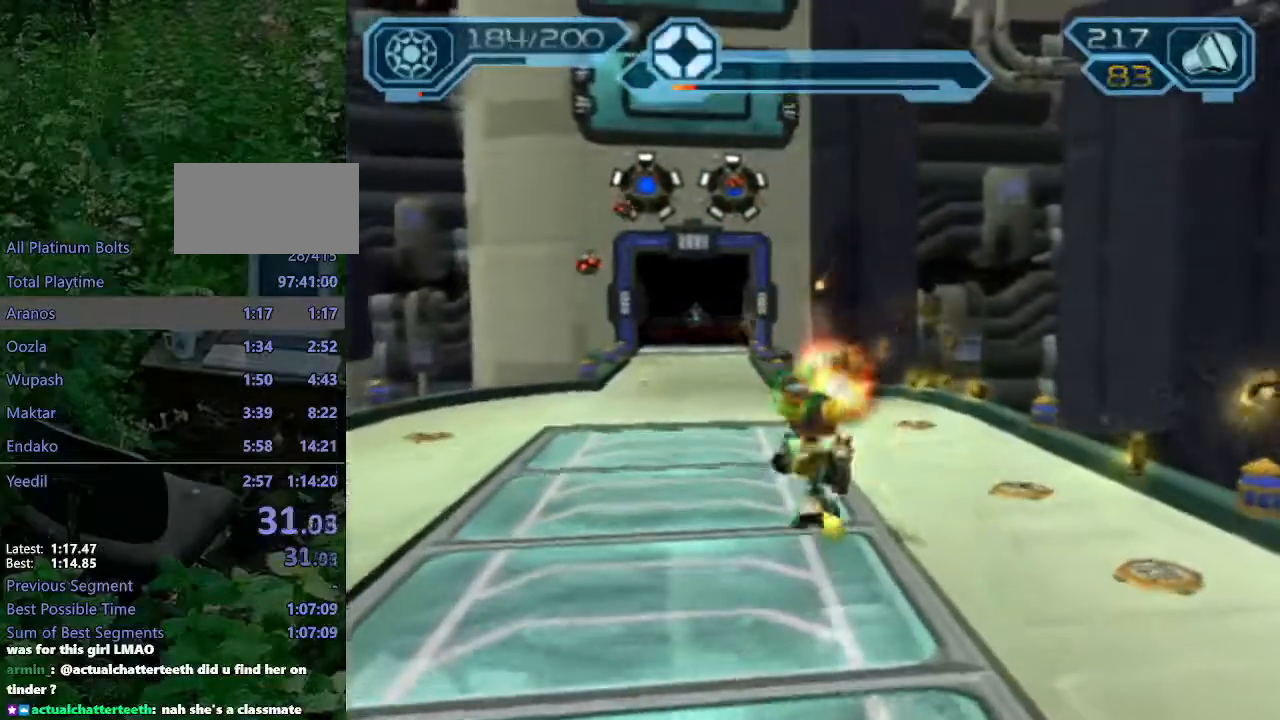
{"dt_ms": 500, "buttons": ["CIRCLE"], "left_stick": "up", "right_stick": "center", "events": [[100, "CIRCLE", "up"], [167, "CROSS", "down"], [183, "R1", "down"], [183, "left_stick", "up-left"], [350, "left_stick", "up"], [400, "CROSS", "up"], [400, "R1", "up"], [450, "CIRCLE", "down"]]}
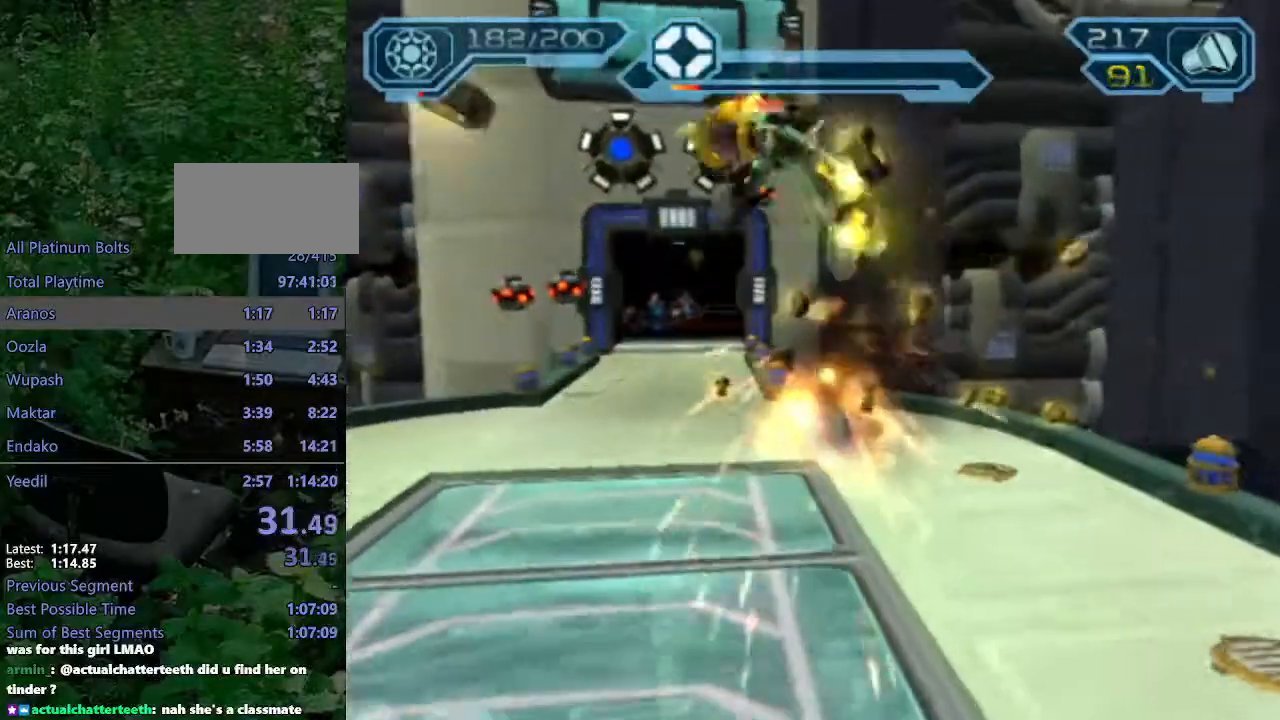
{"dt_ms": 1000, "buttons": ["CIRCLE"], "left_stick": "up-left", "right_stick": "center"}
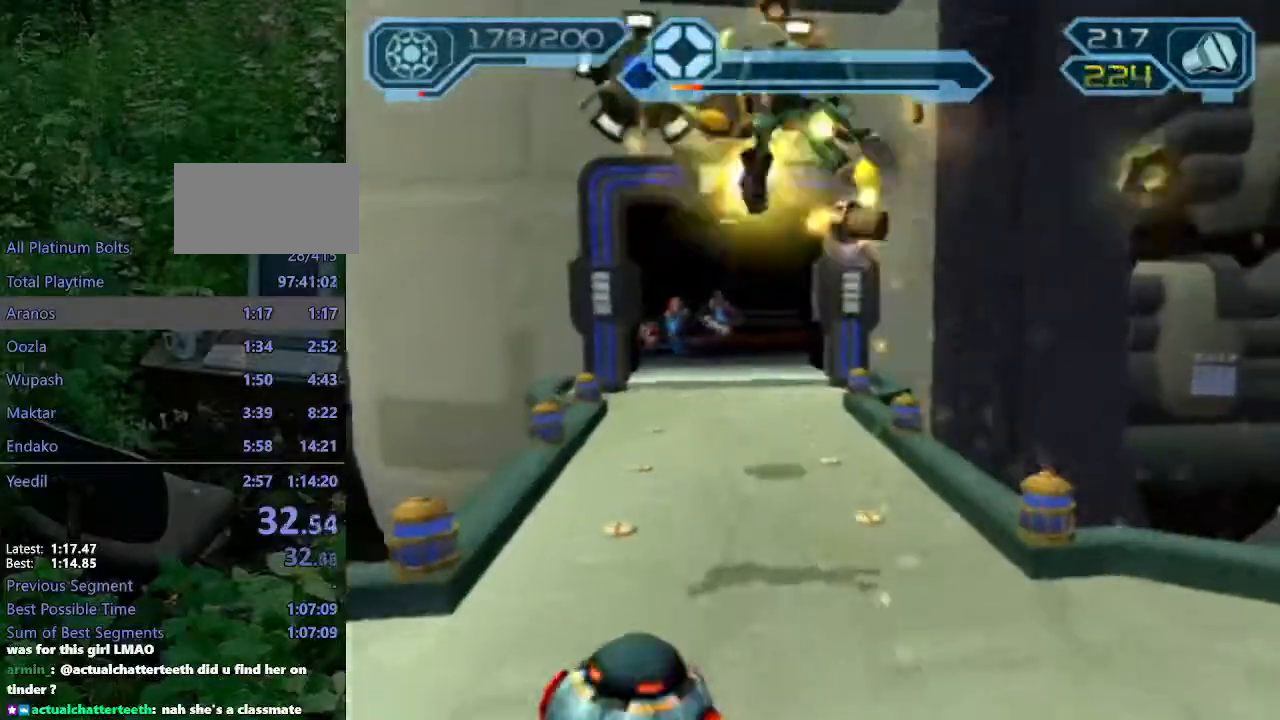
{"dt_ms": 500, "buttons": ["CIRCLE", "R2"], "left_stick": "up-left", "right_stick": "center", "events": [[450, "R2", "down"]]}
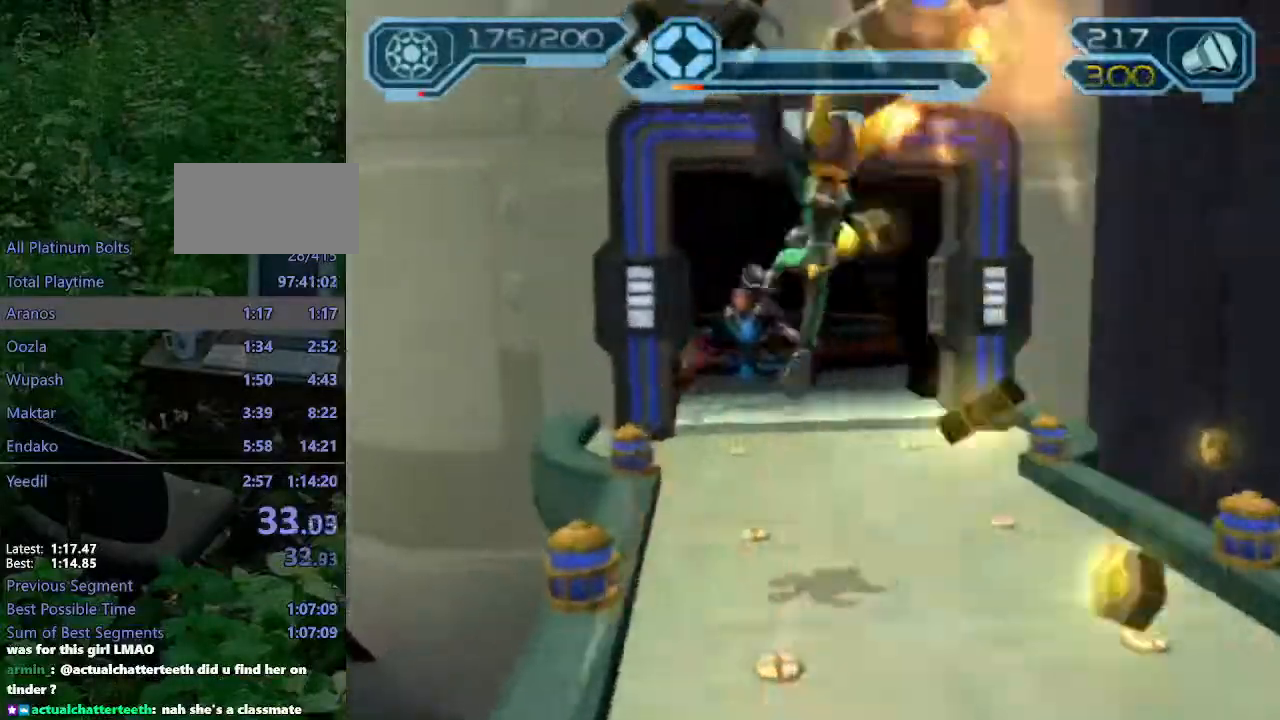
{"dt_ms": 500, "buttons": ["CIRCLE", "R2"], "left_stick": "up", "right_stick": "center", "events": [[183, "left_stick", "up"]]}
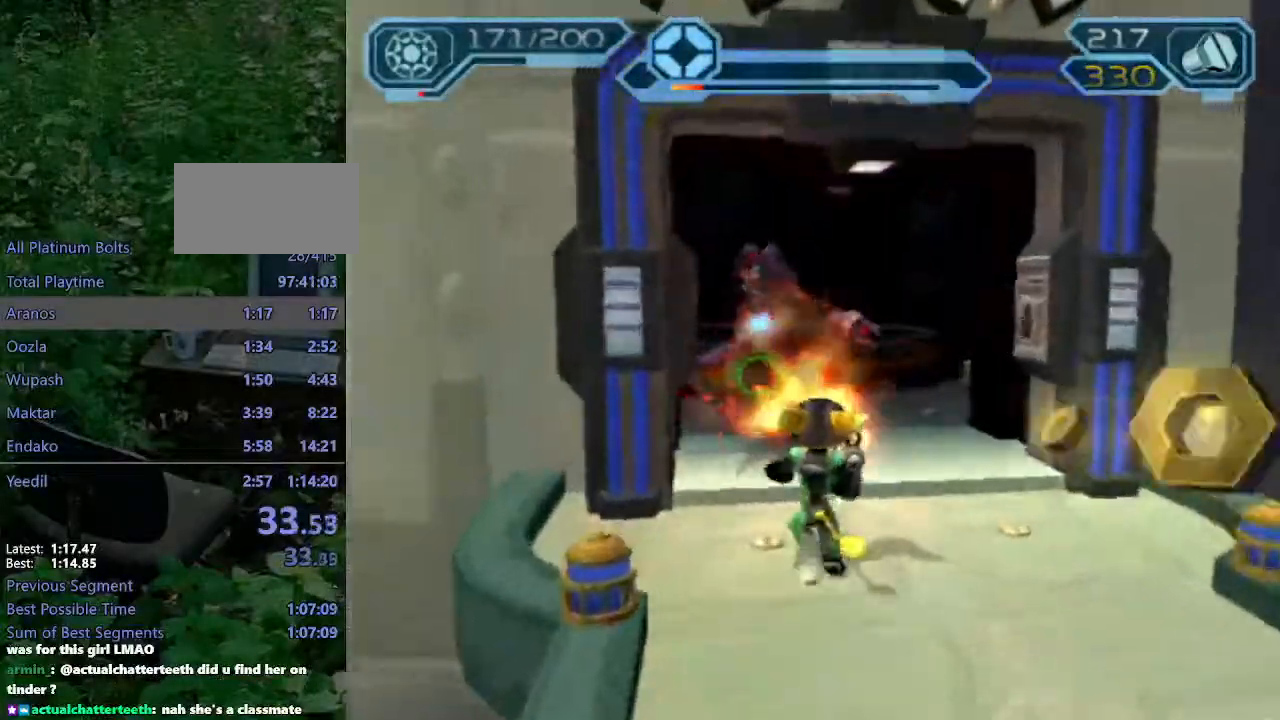
{"dt_ms": 500, "buttons": ["CIRCLE", "R2"], "left_stick": "up", "right_stick": "center", "events": []}
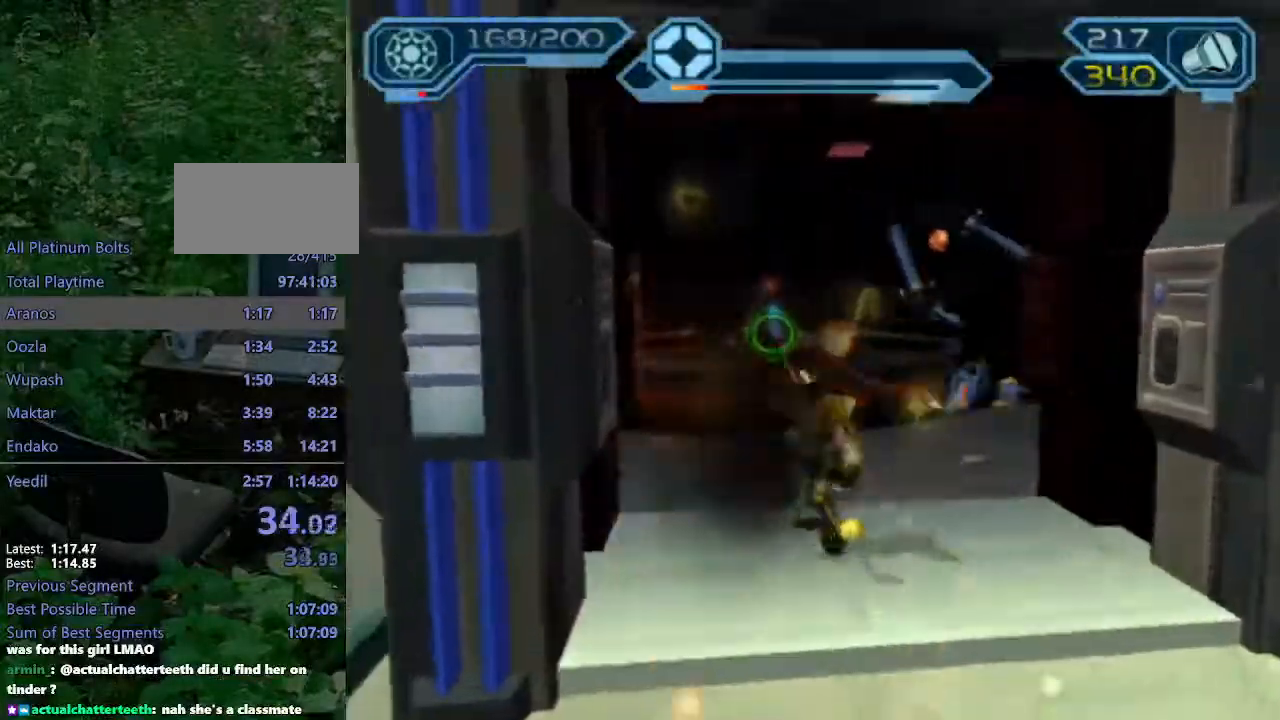
{"dt_ms": 500, "buttons": ["CROSS", "R1"], "left_stick": "up-left", "right_stick": "center", "events": [[317, "CIRCLE", "up"], [333, "R2", "up"], [400, "CROSS", "down"], [433, "R1", "down"], [467, "left_stick", "up-left"]]}
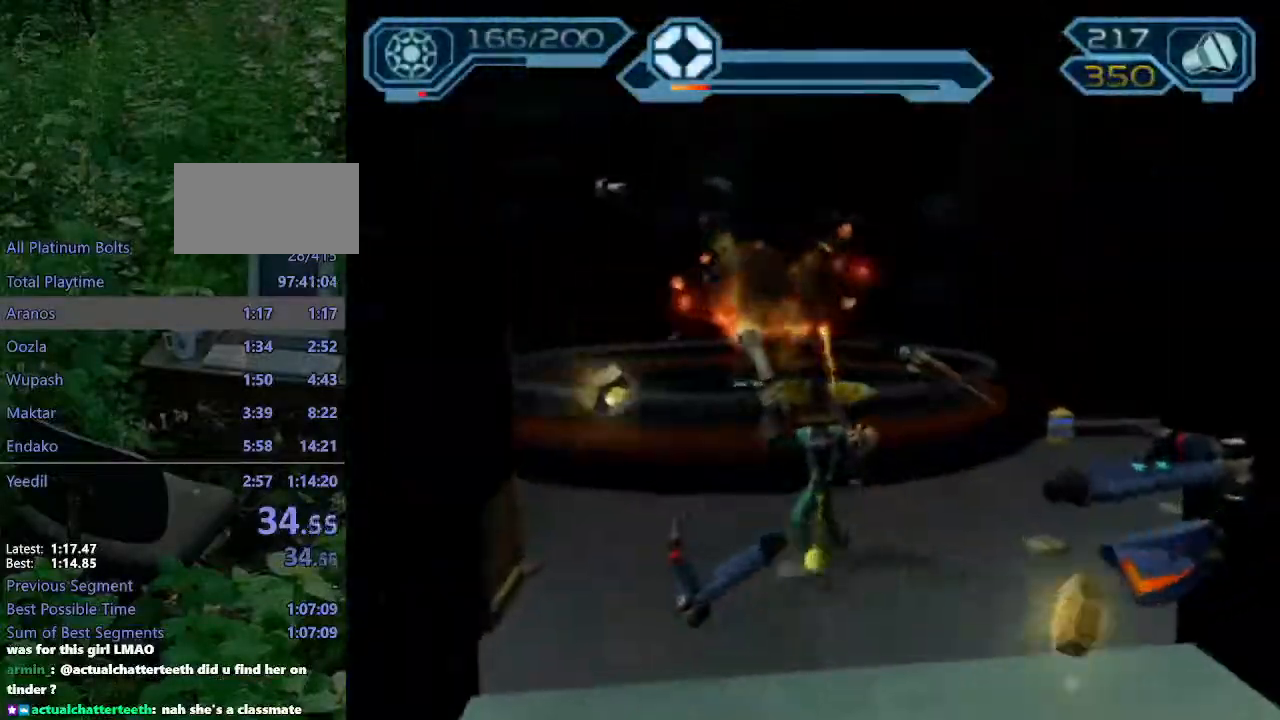
{"dt_ms": 500, "buttons": [], "left_stick": "up-right", "right_stick": "center", "events": [[100, "CROSS", "up"], [100, "left_stick", "up"], [117, "R1", "up"], [183, "TRIANGLE", "down"], [267, "TRIANGLE", "up"], [300, "TRIANGLE", "down"], [383, "TRIANGLE", "up"], [450, "left_stick", "up-right"]]}
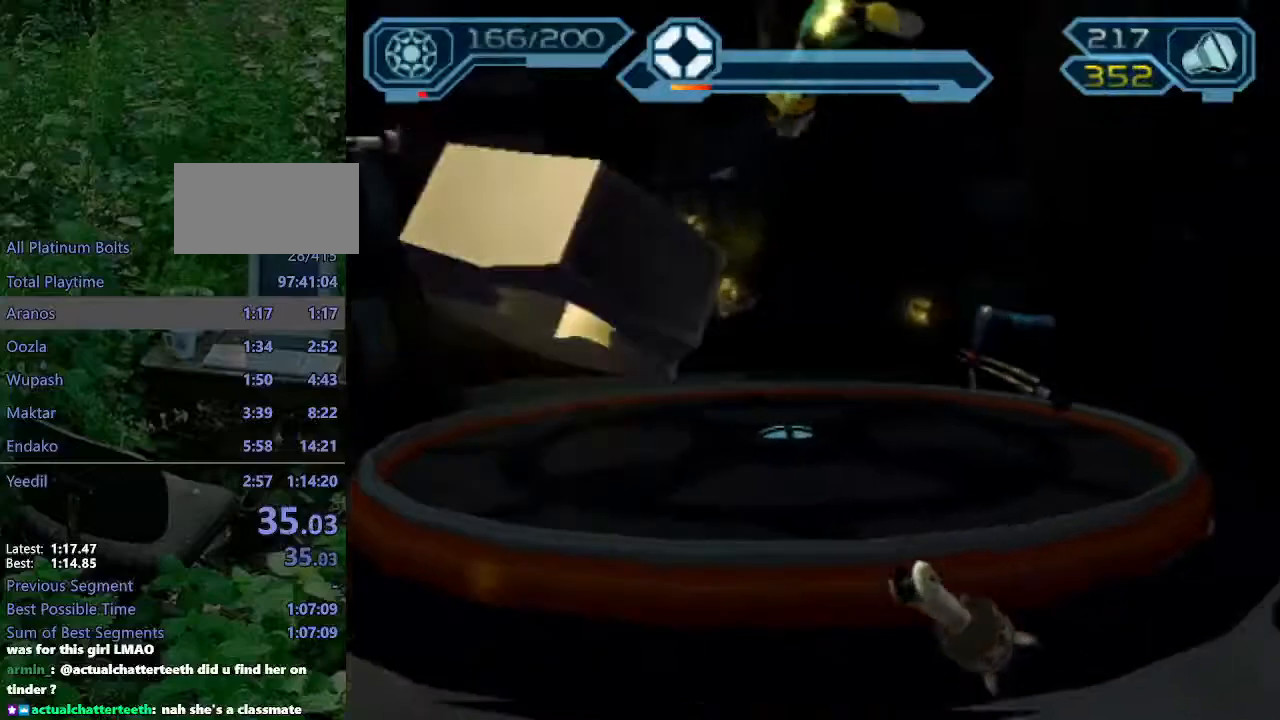
{"dt_ms": 500, "buttons": ["R2"], "left_stick": "down-right", "right_stick": "left", "events": [[167, "left_stick", "right"], [267, "left_stick", "down-right"], [283, "R2", "down"], [283, "right_stick", "left"]]}
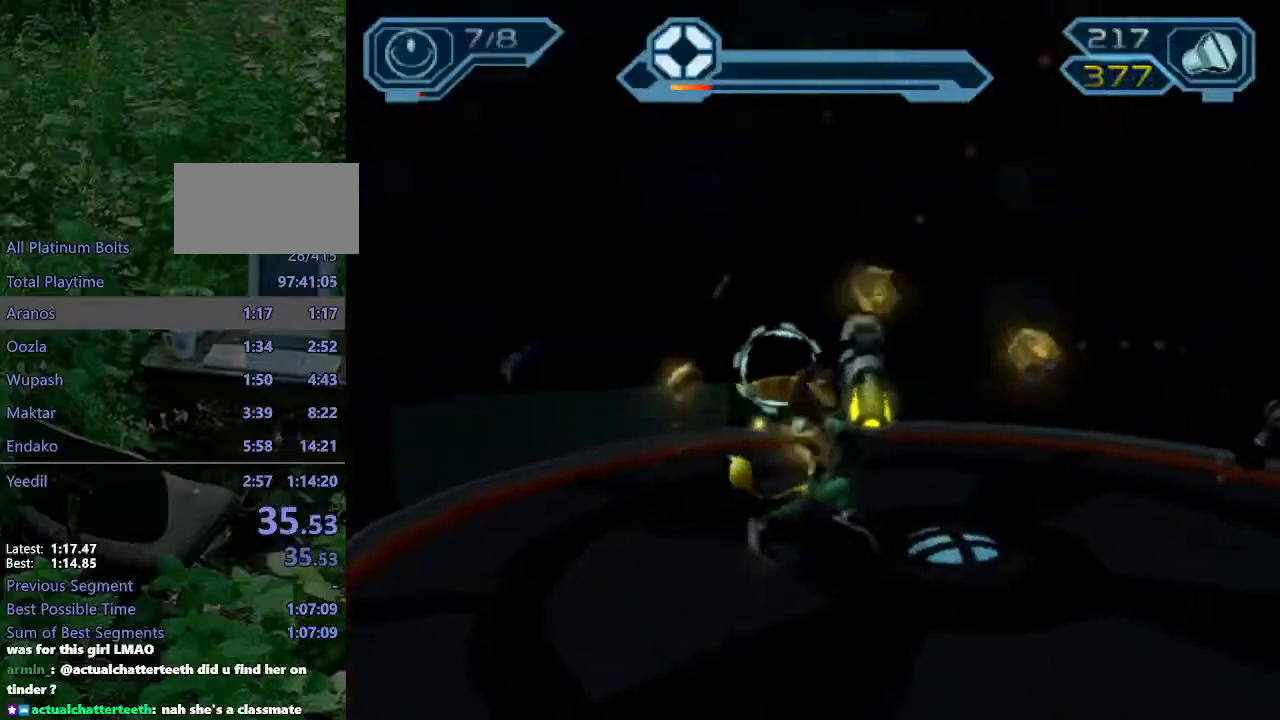
{"dt_ms": 500, "buttons": ["R2"], "left_stick": "center", "right_stick": "center", "events": [[50, "left_stick", "right"], [67, "right_stick", "center"], [183, "left_stick", "center"], [200, "right_stick", "left"], [367, "right_stick", "center"]]}
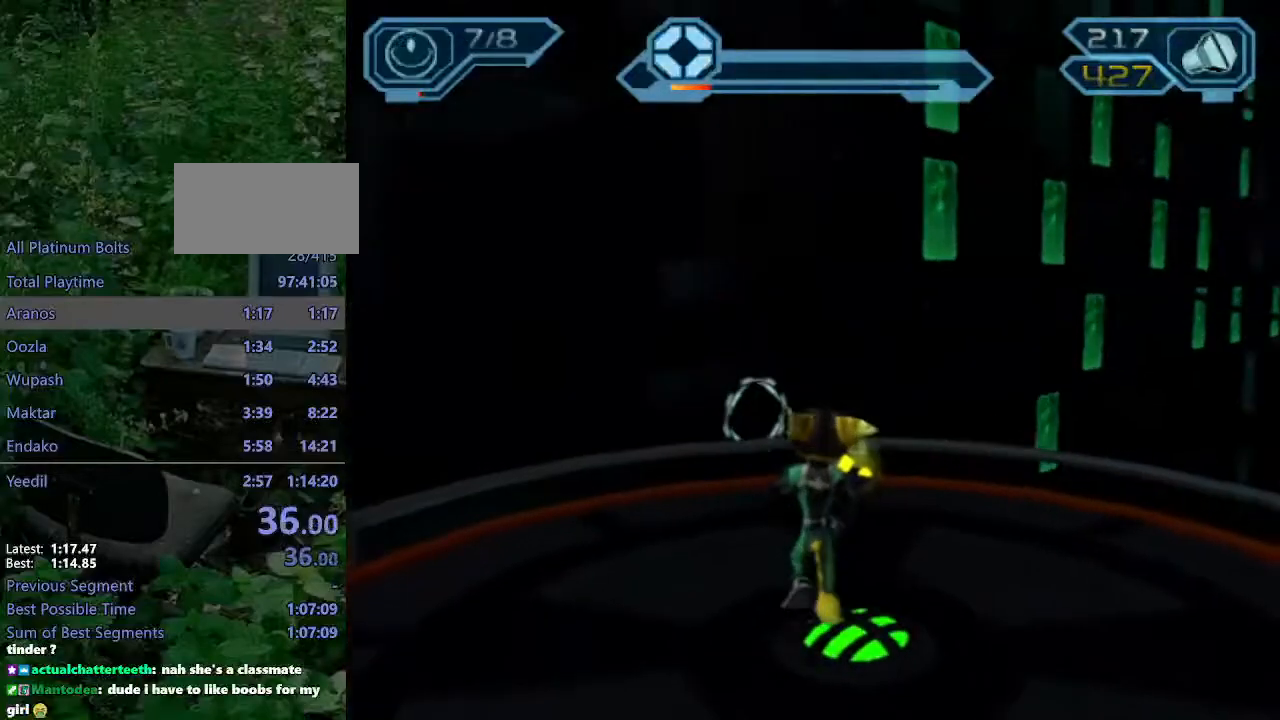
{"dt_ms": 500, "buttons": ["R2"], "left_stick": "center", "right_stick": "center", "events": [[183, "right_stick", "left"], [283, "right_stick", "center"]]}
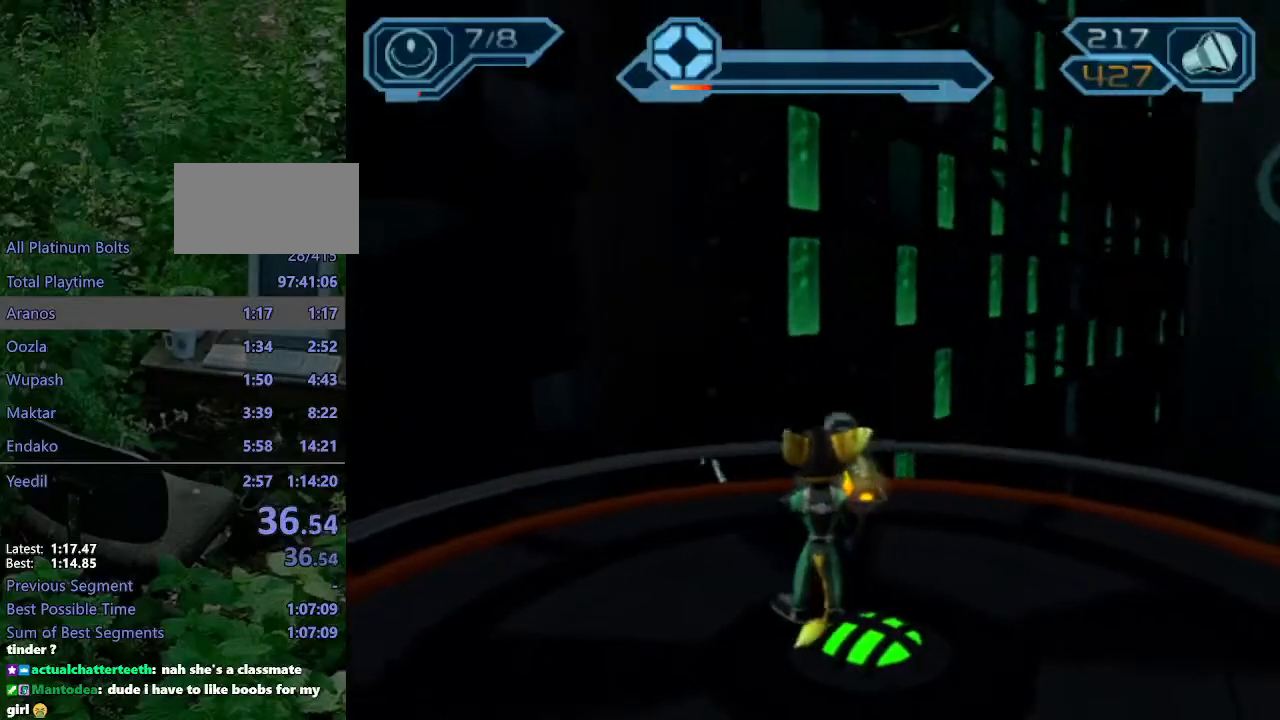
{"dt_ms": 500, "buttons": ["R2"], "left_stick": "center", "right_stick": "center", "events": []}
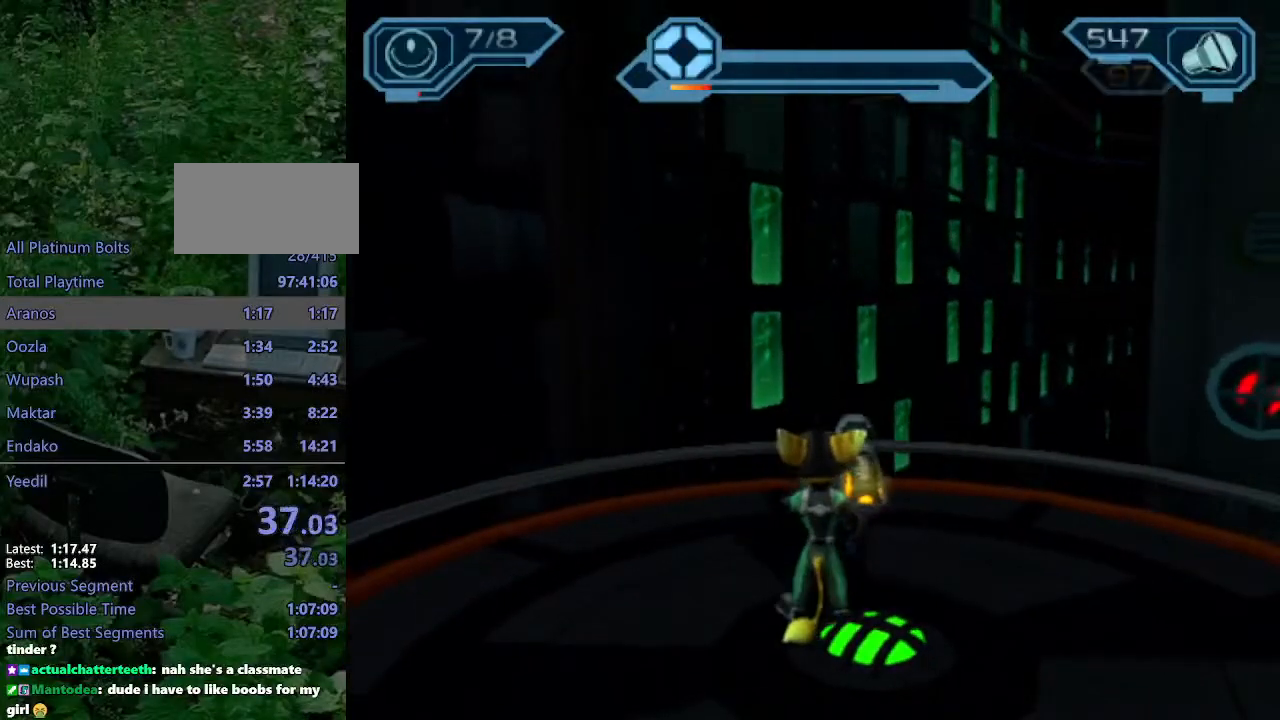
{"dt_ms": 500, "buttons": [], "left_stick": "center", "right_stick": "center", "events": [[133, "R2", "up"]]}
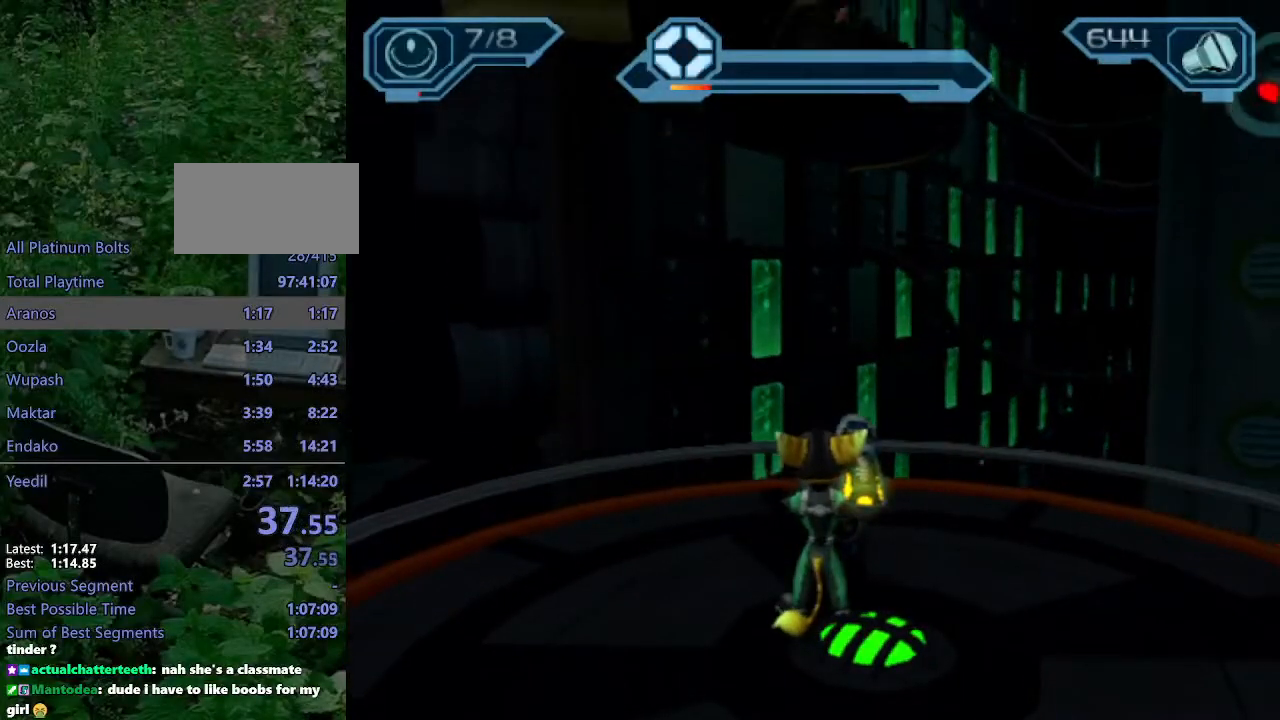
{"dt_ms": 500, "buttons": [], "left_stick": "up", "right_stick": "center", "events": [[417, "left_stick", "up"]]}
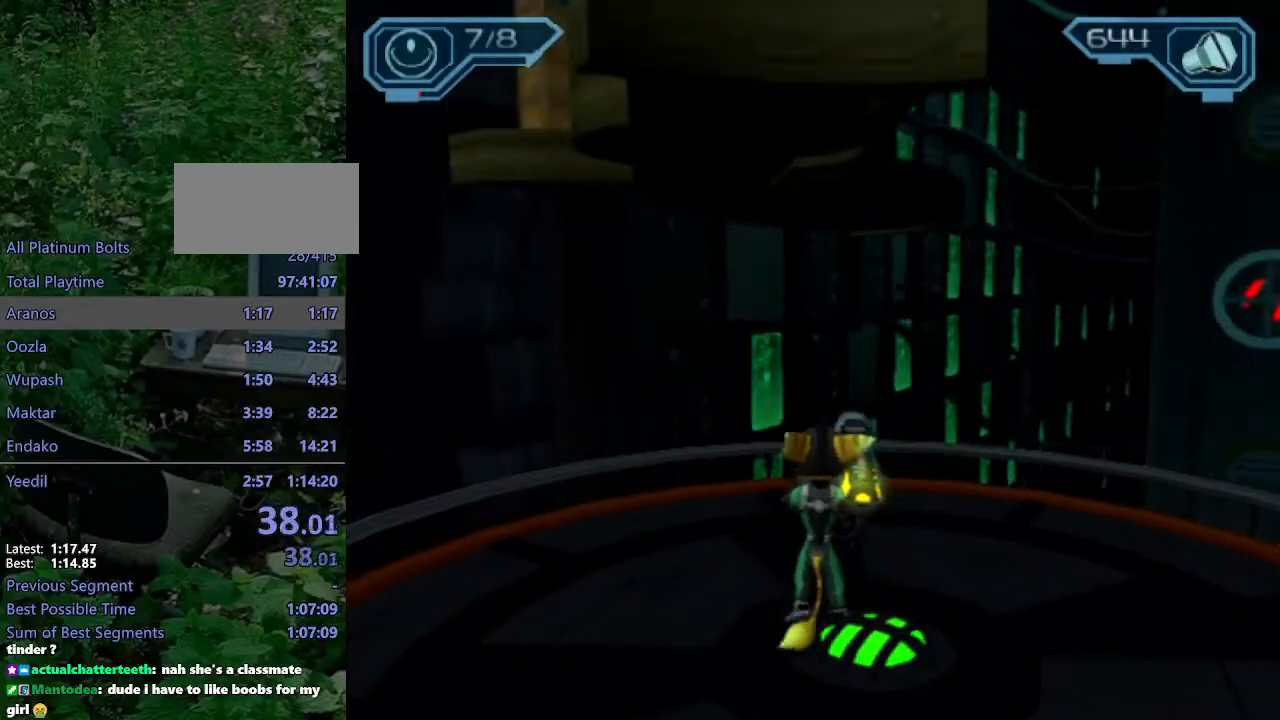
{"dt_ms": 500, "buttons": [], "left_stick": "up", "right_stick": "center", "events": [[33, "right_stick", "right"], [133, "right_stick", "center"]]}
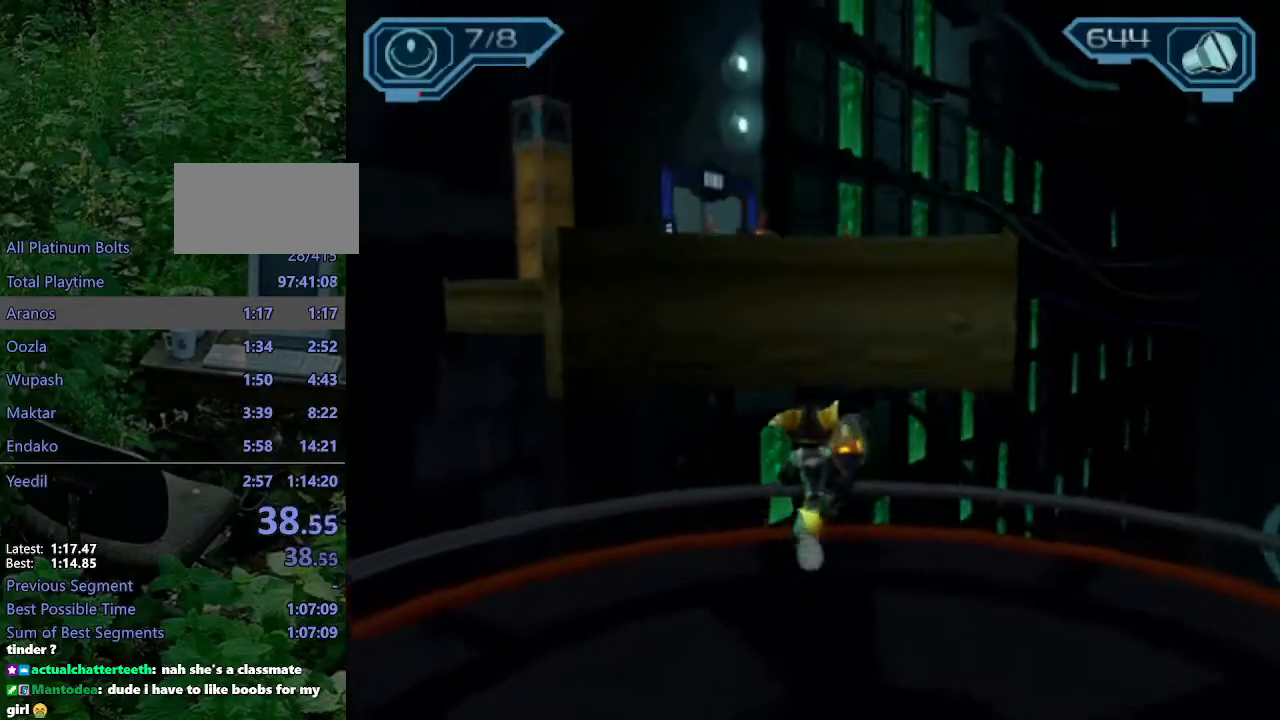
{"dt_ms": 500, "buttons": ["CIRCLE"], "left_stick": "up-left", "right_stick": "center", "events": [[17, "CROSS", "down"], [17, "R1", "down"], [33, "left_stick", "up-left"], [283, "R1", "up"], [300, "CROSS", "up"], [467, "CIRCLE", "down"]]}
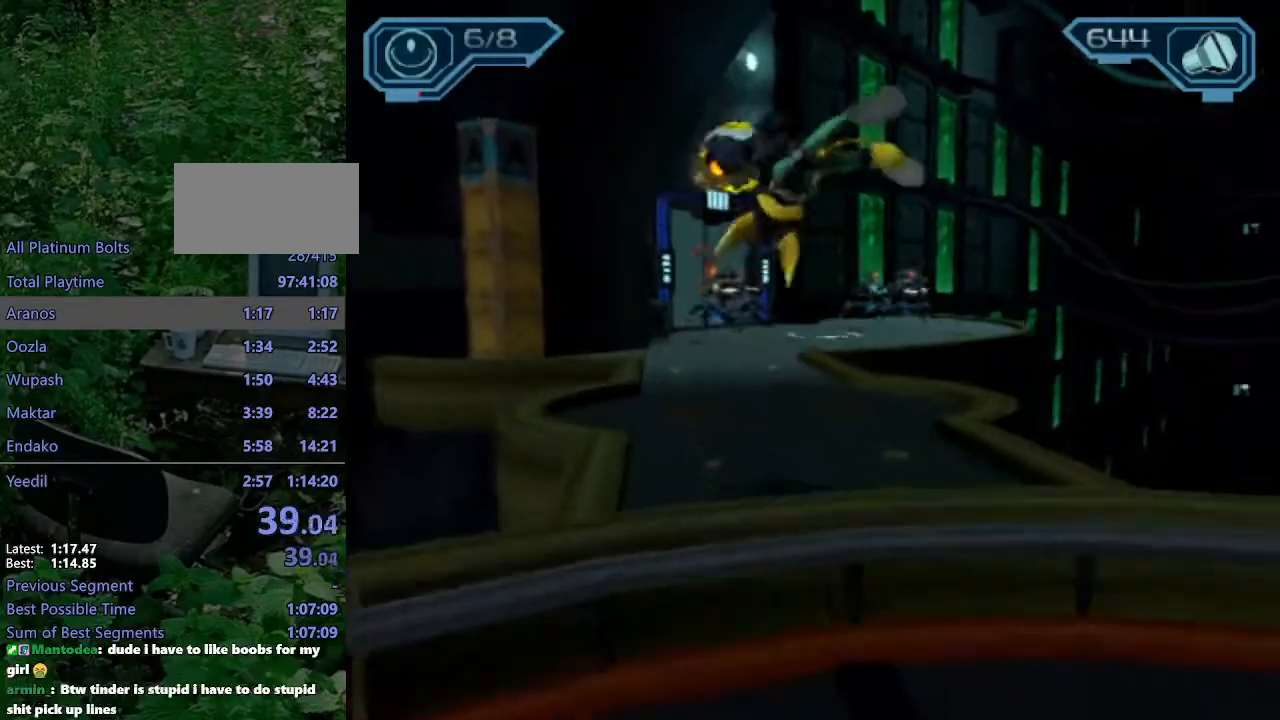
{"dt_ms": 500, "buttons": ["CROSS", "R1"], "left_stick": "up-left", "right_stick": "center", "events": [[83, "CIRCLE", "up"], [317, "CROSS", "down"], [333, "R1", "down"]]}
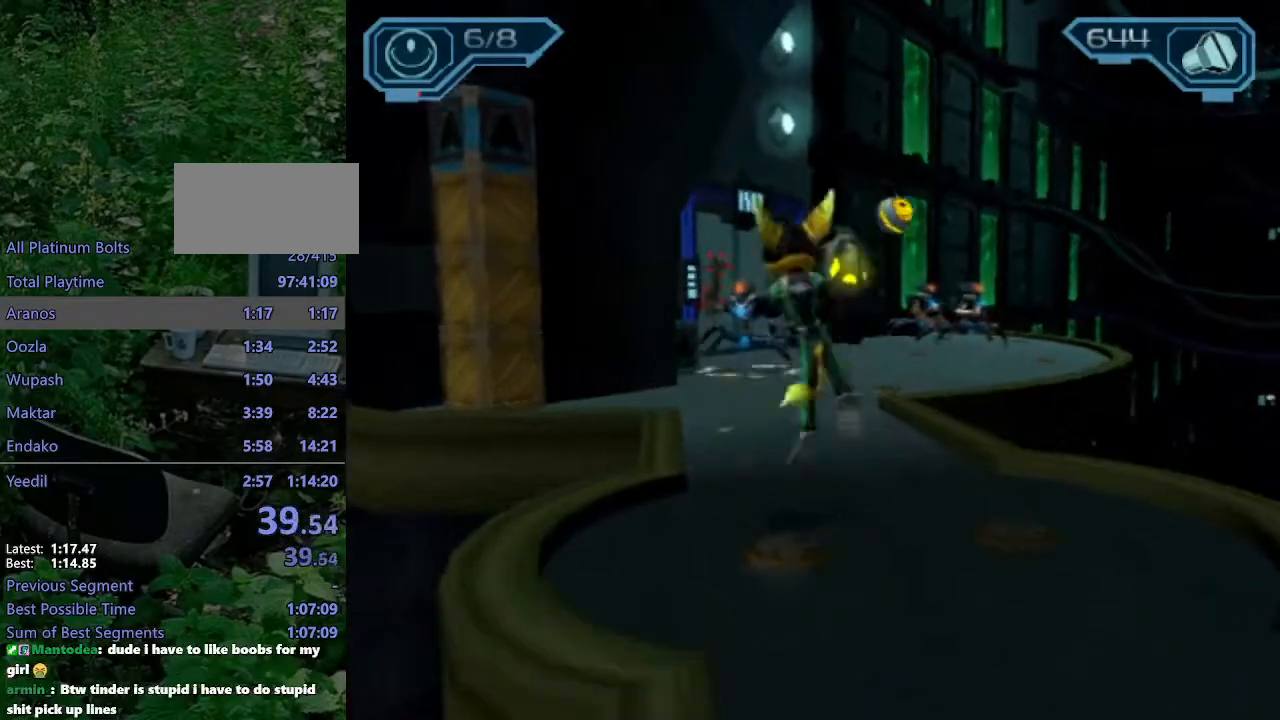
{"dt_ms": 500, "buttons": [], "left_stick": "up", "right_stick": "up-right", "events": [[100, "left_stick", "up"], [117, "CROSS", "up"], [117, "R1", "up"], [333, "right_stick", "right"], [417, "right_stick", "up-right"]]}
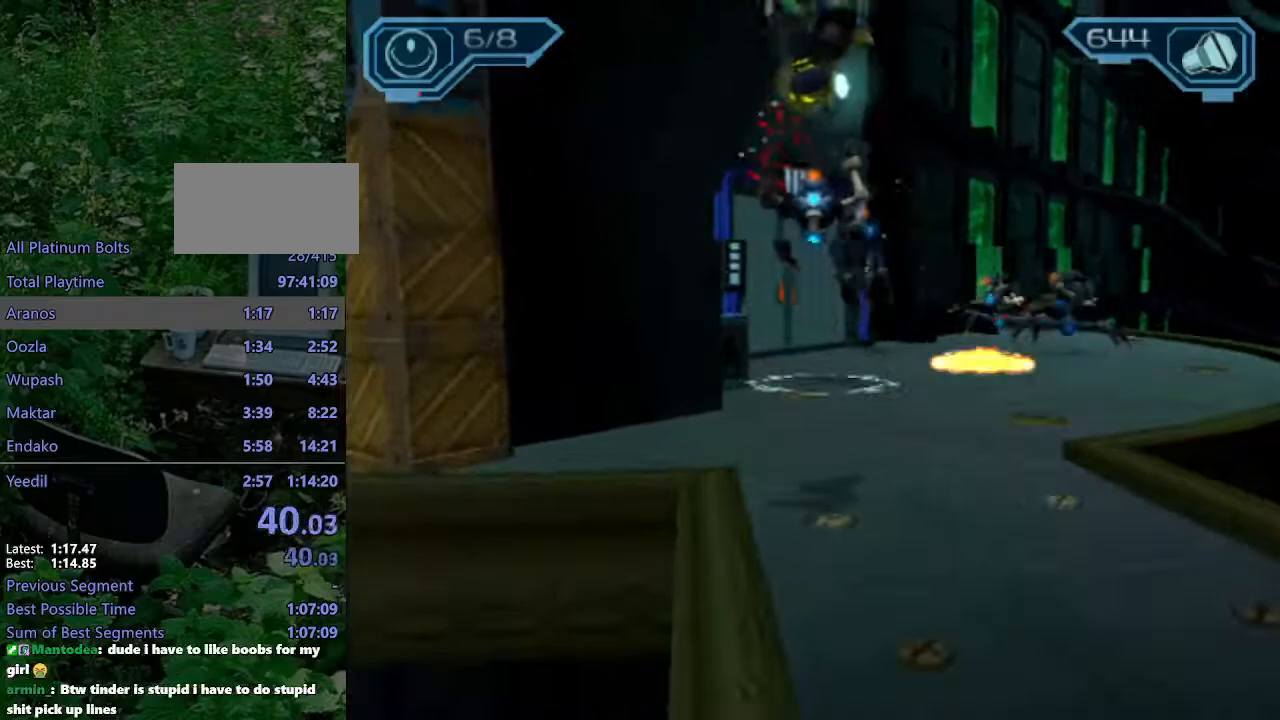
{"dt_ms": 500, "buttons": [], "left_stick": "up-right", "right_stick": "center", "events": [[50, "left_stick", "up-right"], [250, "right_stick", "center"], [283, "CROSS", "down"], [383, "CROSS", "up"]]}
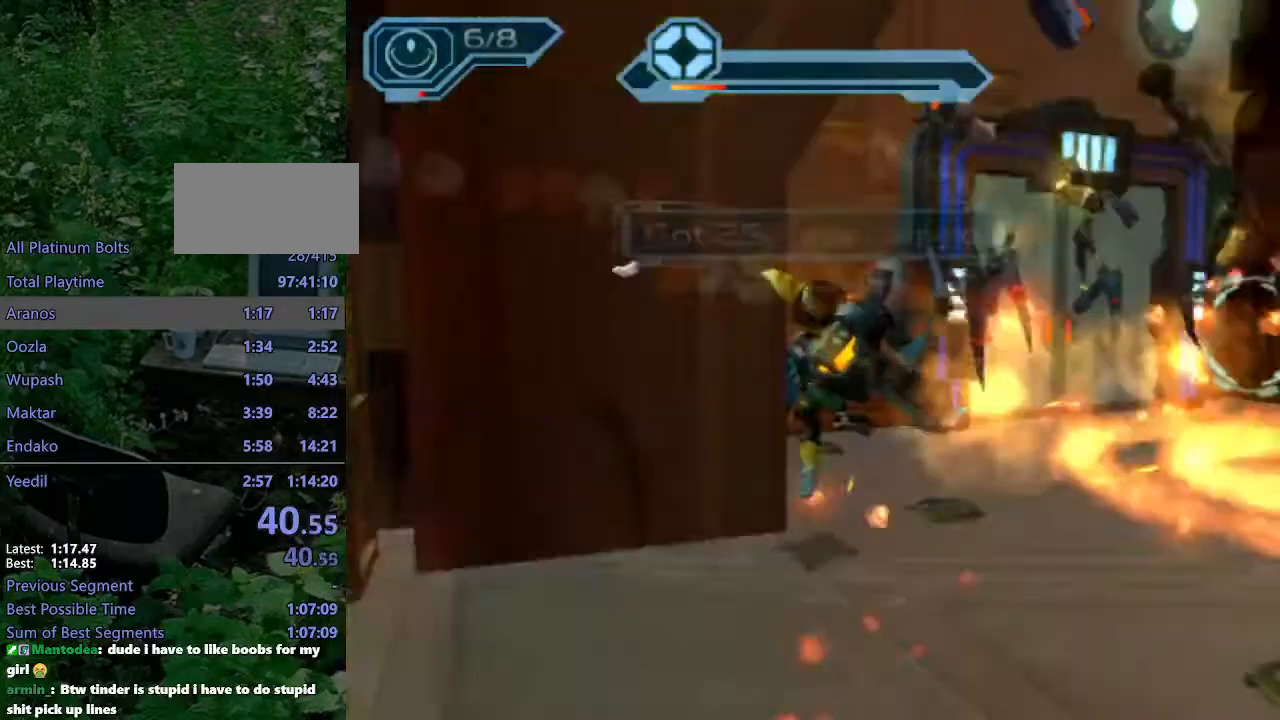
{"dt_ms": 500, "buttons": ["CROSS"], "left_stick": "up-right", "right_stick": "center", "events": [[17, "right_stick", "right"], [400, "right_stick", "center"], [450, "CROSS", "down"]]}
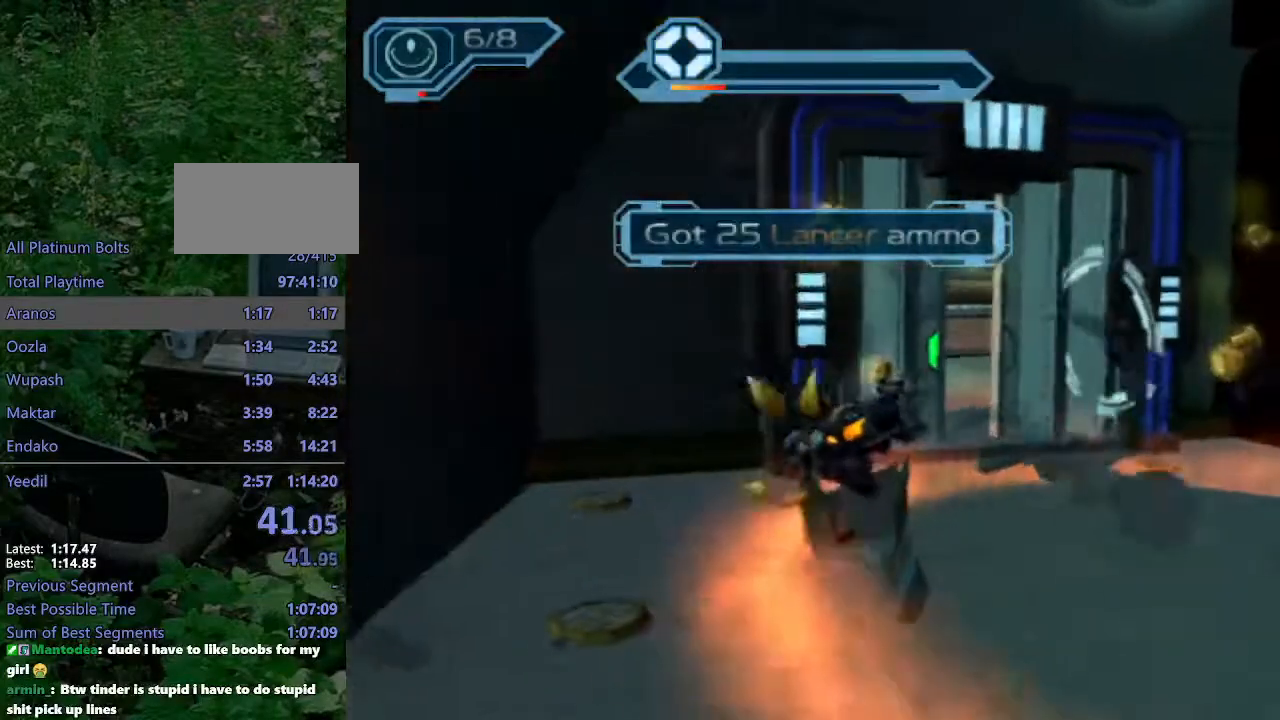
{"dt_ms": 500, "buttons": [], "left_stick": "up", "right_stick": "center", "events": [[33, "CROSS", "up"], [183, "right_stick", "right"], [250, "left_stick", "up"], [317, "right_stick", "center"]]}
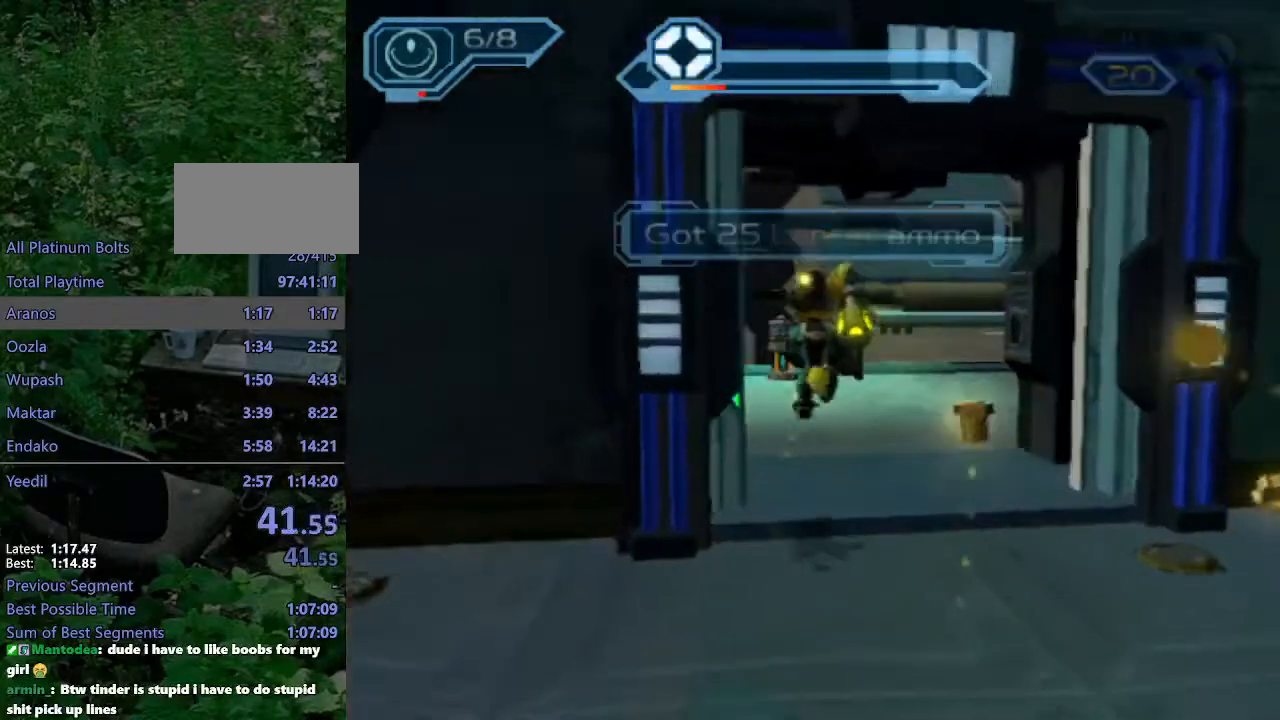
{"dt_ms": 500, "buttons": [], "left_stick": "center", "right_stick": "center", "events": [[150, "CROSS", "down"], [183, "R1", "down"], [200, "left_stick", "up-left"], [400, "R1", "up"], [417, "CROSS", "up"], [483, "left_stick", "center"]]}
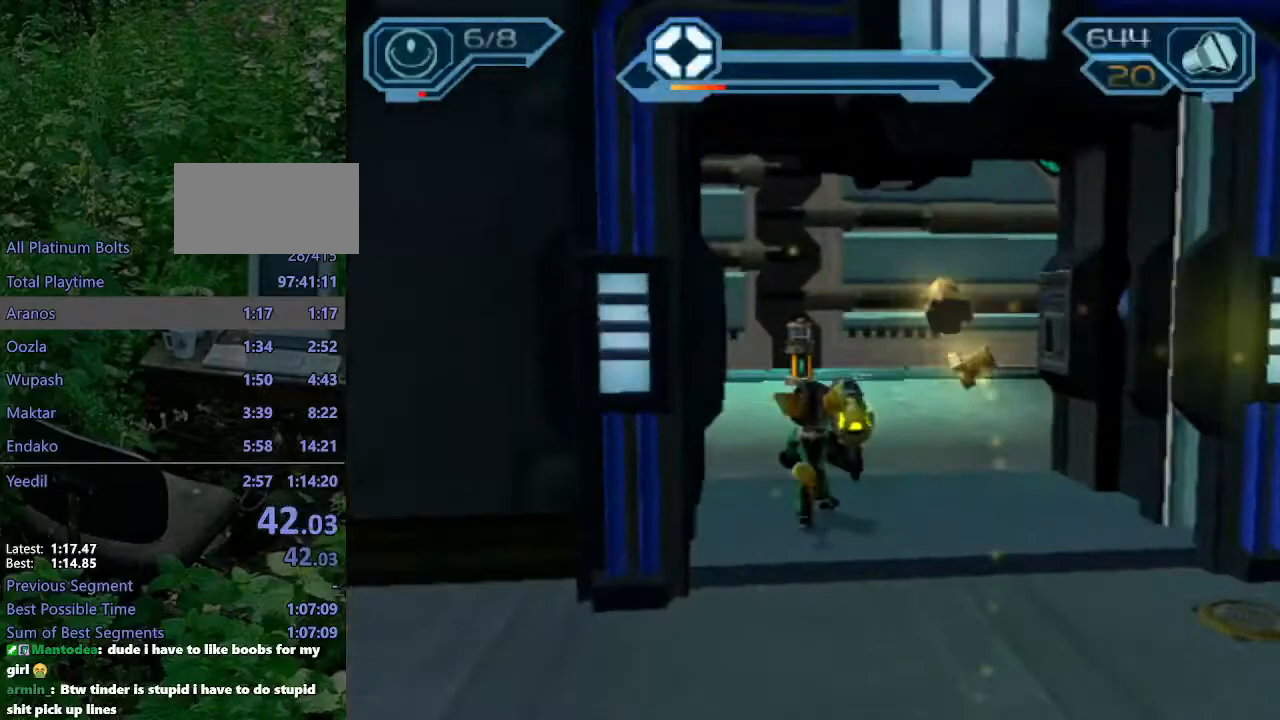
{"dt_ms": 500, "buttons": [], "left_stick": "center", "right_stick": "center", "events": [[150, "START", "down"], [217, "START", "up"], [250, "START", "down"], [333, "START", "up"]]}